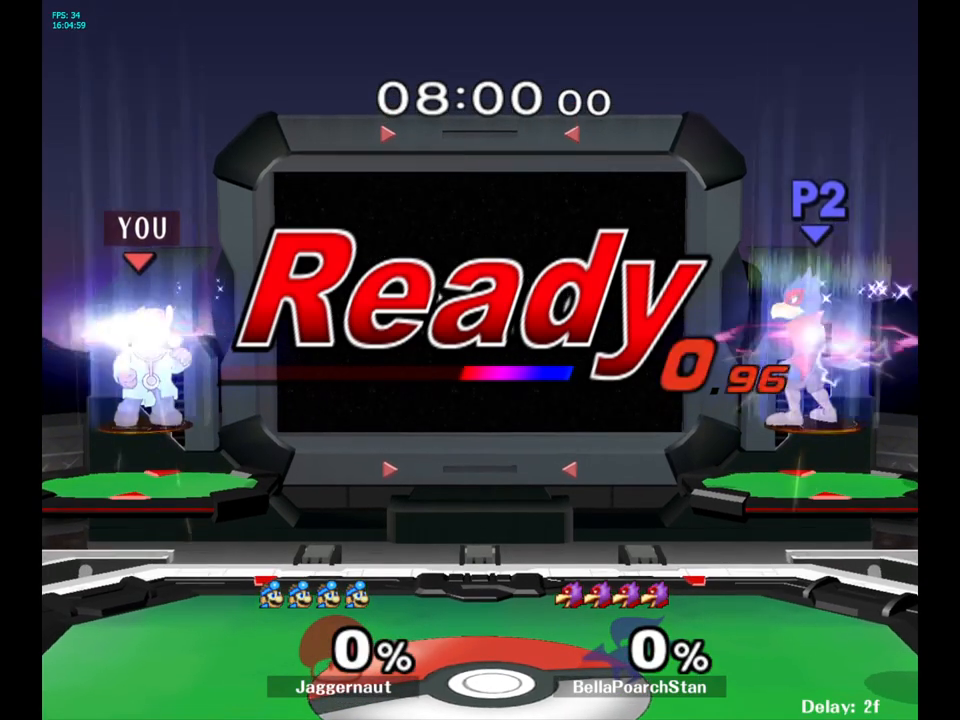
Gameplay with a controller (Nintendo layout); each line is a JSON object with the inputs held at the frame after it. "events" lists button and stick changes between this image and that frame as [ms after this image, input, new state], when the widget could be followed in between. Not read: L3 R3.
{"buttons": [], "left_stick": "center", "right_stick": "center", "events": [[200, "L1", "down"], [200, "R1", "down"], [350, "L1", "up"], [367, "R1", "up"]]}
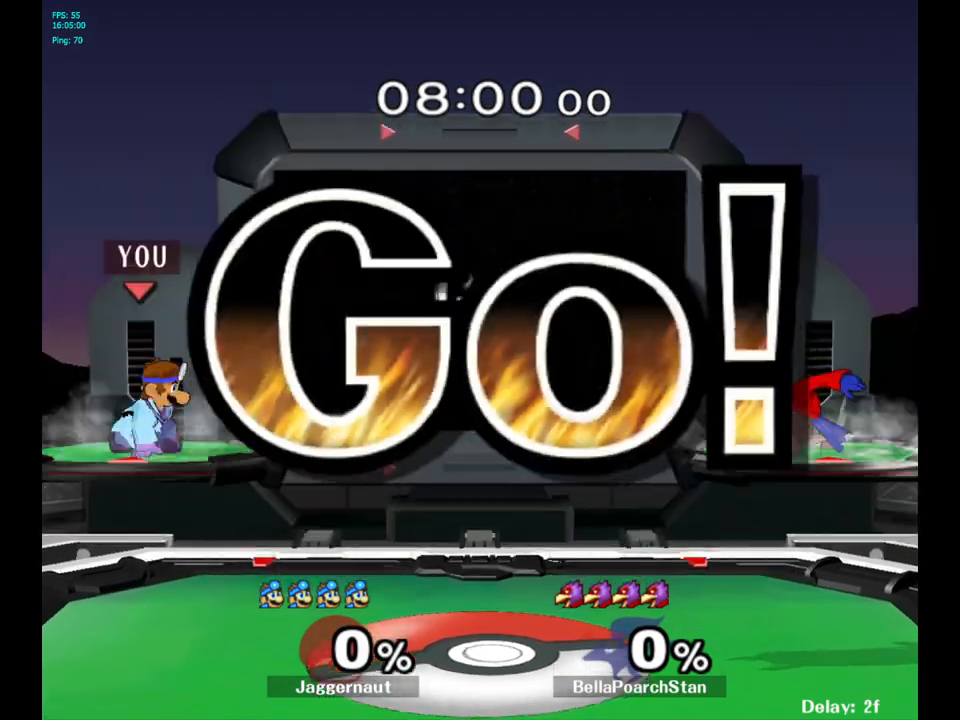
{"buttons": [], "left_stick": "up-right", "right_stick": "center", "events": [[100, "left_stick", "right"], [117, "Y", "down"], [183, "left_stick", "center"], [200, "Y", "up"], [300, "B", "down"], [333, "left_stick", "up-right"], [400, "B", "up"]]}
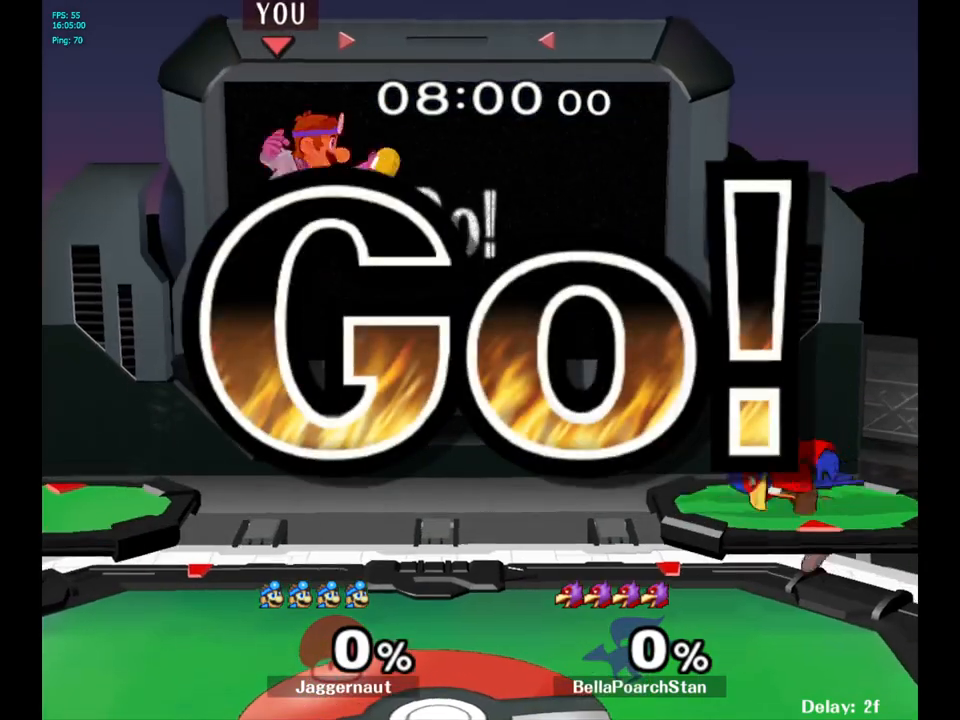
{"buttons": [], "left_stick": "right", "right_stick": "center", "events": [[233, "left_stick", "up-left"], [433, "left_stick", "right"]]}
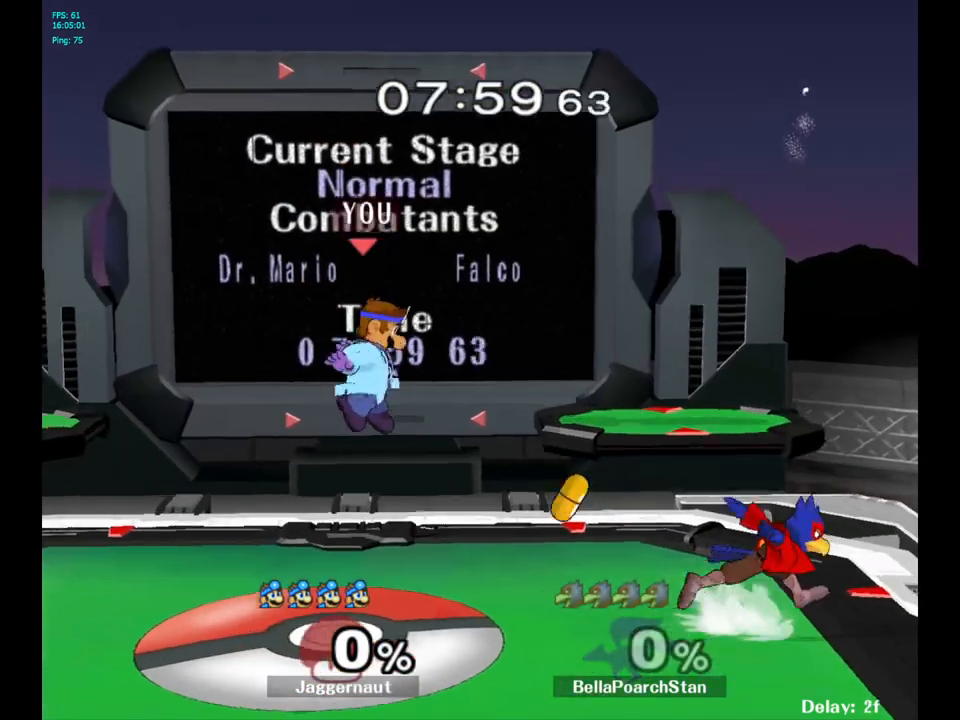
{"buttons": [], "left_stick": "center", "right_stick": "center", "events": [[300, "left_stick", "center"], [383, "left_stick", "right"], [417, "Y", "down"], [450, "Y", "up"], [450, "left_stick", "center"]]}
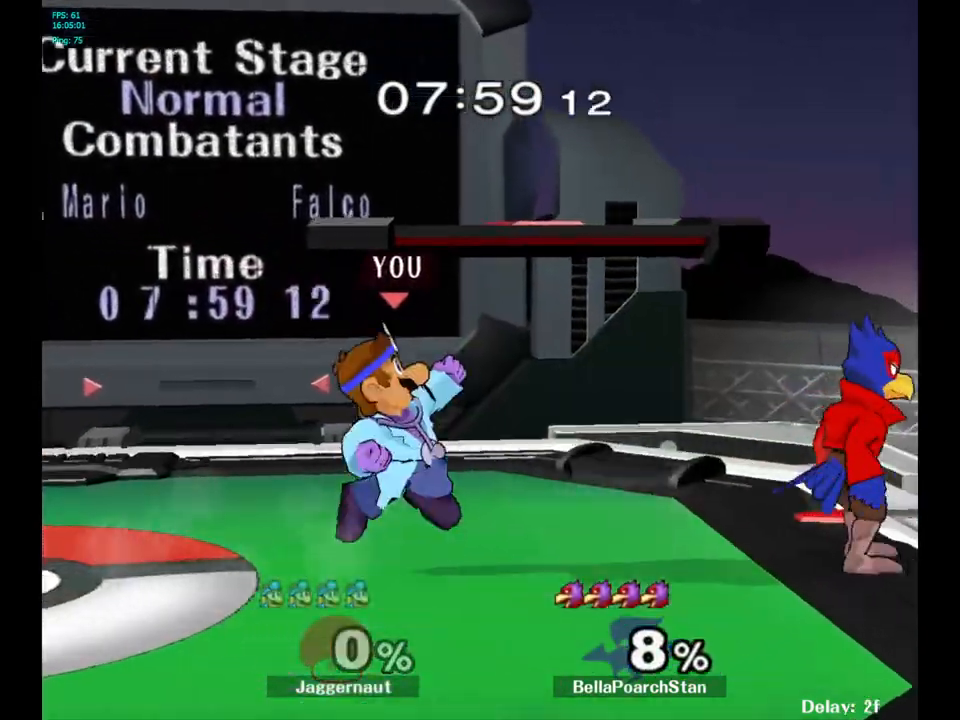
{"buttons": ["R1"], "left_stick": "right", "right_stick": "center", "events": [[33, "A", "down"], [100, "left_stick", "right"], [133, "A", "up"], [483, "R1", "down"]]}
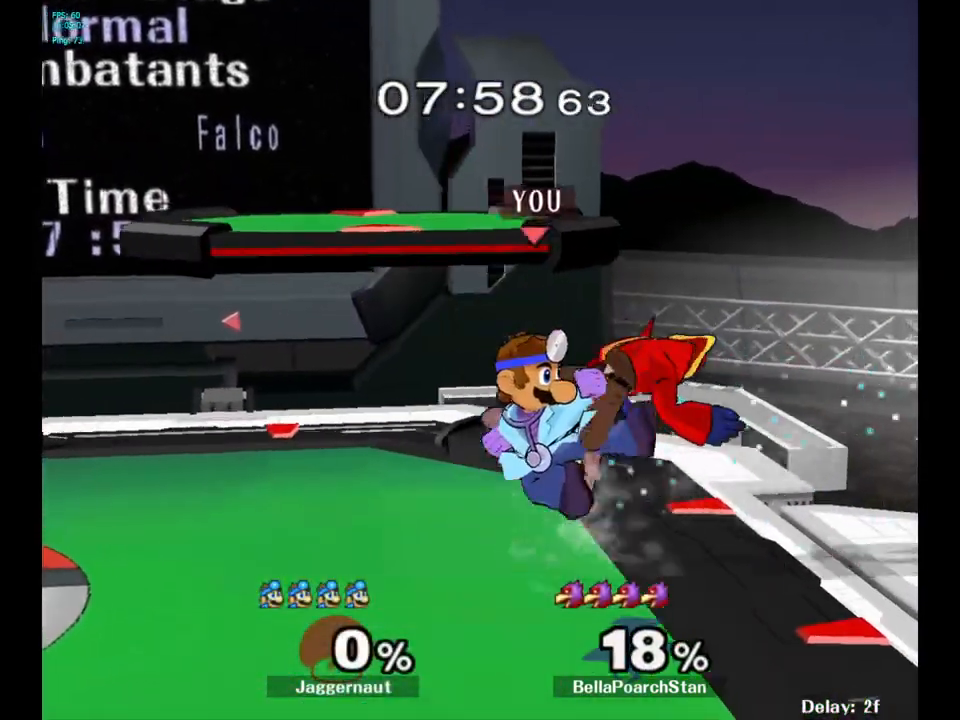
{"buttons": [], "left_stick": "center", "right_stick": "center", "events": [[33, "left_stick", "down"], [183, "left_stick", "center"], [200, "R1", "up"], [317, "A", "down"], [433, "A", "up"]]}
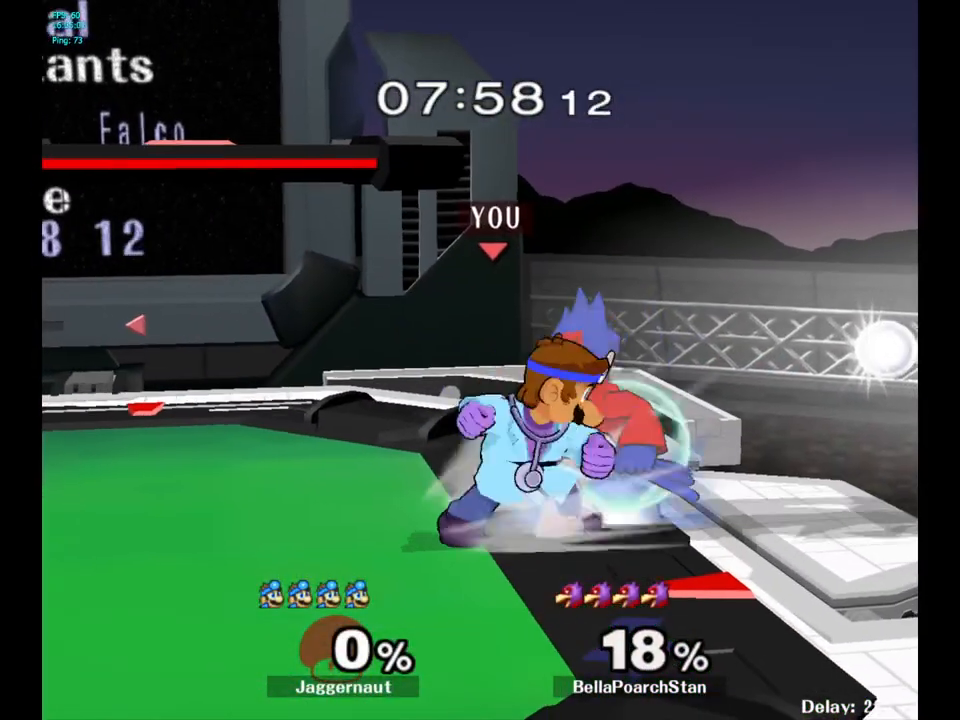
{"buttons": [], "left_stick": "center", "right_stick": "center", "events": [[150, "Z", "down"], [283, "Z", "up"]]}
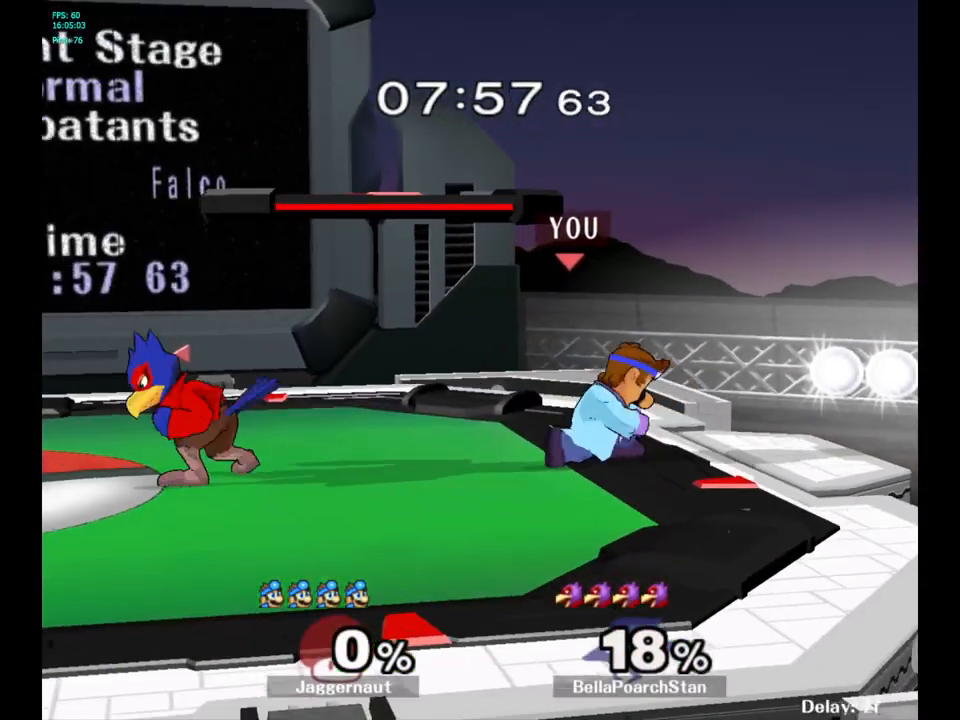
{"buttons": [], "left_stick": "left", "right_stick": "center", "events": [[200, "left_stick", "up-right"], [300, "left_stick", "left"]]}
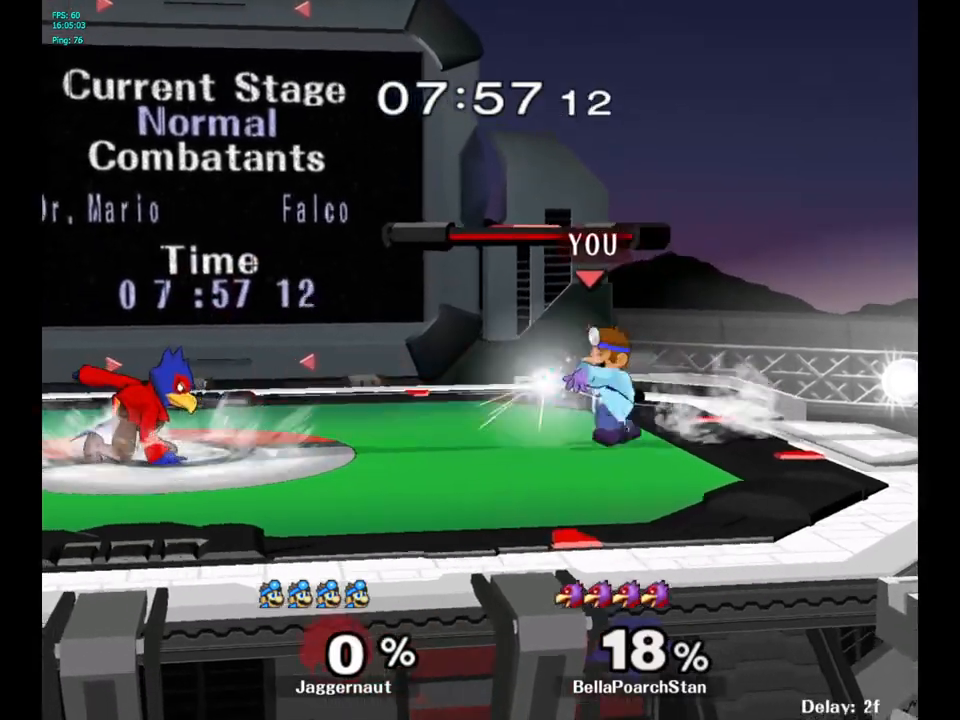
{"buttons": ["Y"], "left_stick": "center", "right_stick": "center", "events": [[200, "left_stick", "down"], [383, "left_stick", "center"], [400, "Y", "down"]]}
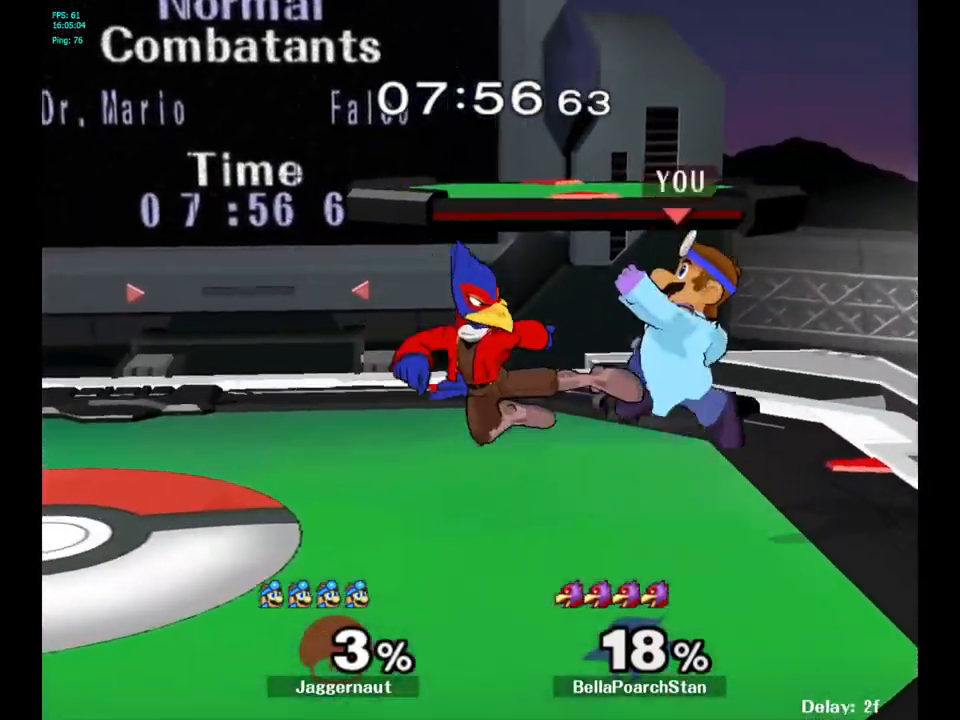
{"buttons": ["Y"], "left_stick": "left", "right_stick": "center", "events": [[200, "Y", "up"], [383, "Y", "down"], [500, "left_stick", "left"]]}
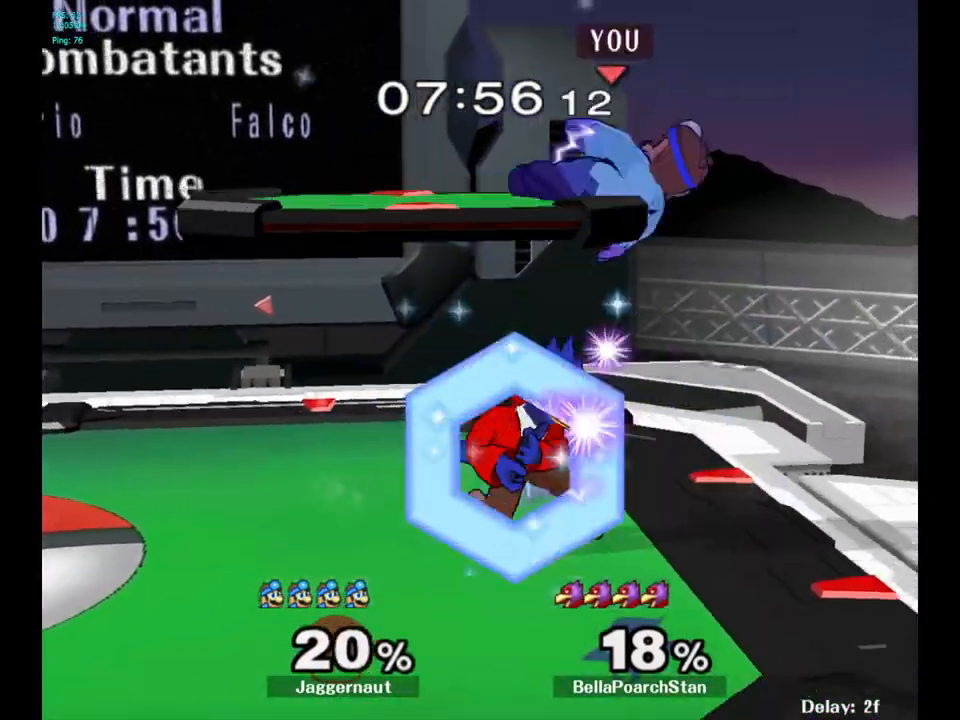
{"buttons": [], "left_stick": "right", "right_stick": "center", "events": [[100, "Y", "up"], [350, "left_stick", "center"], [500, "left_stick", "right"]]}
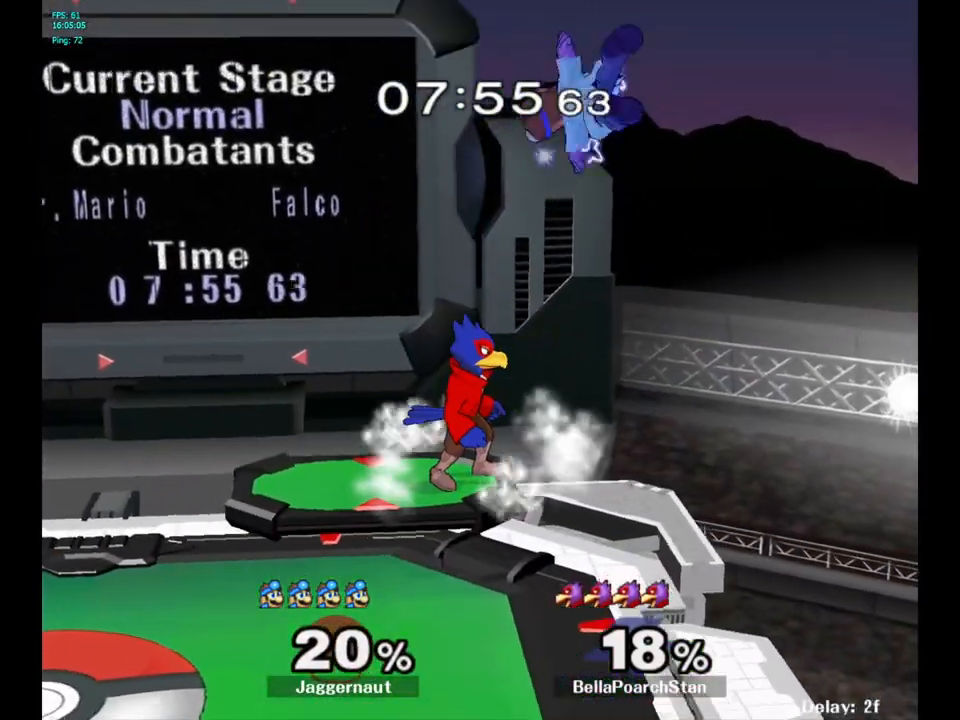
{"buttons": [], "left_stick": "left", "right_stick": "down", "events": [[417, "left_stick", "left"], [483, "right_stick", "down"]]}
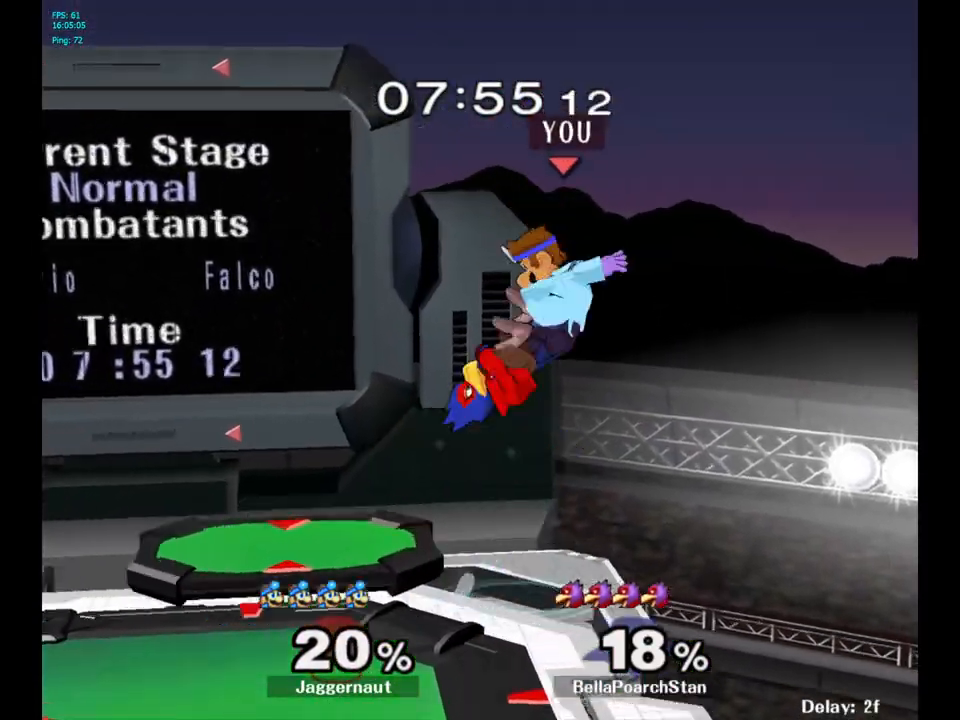
{"buttons": ["R1"], "left_stick": "left", "right_stick": "center", "events": [[33, "right_stick", "center"], [200, "left_stick", "down"], [300, "left_stick", "up-left"], [383, "R1", "down"], [417, "left_stick", "left"]]}
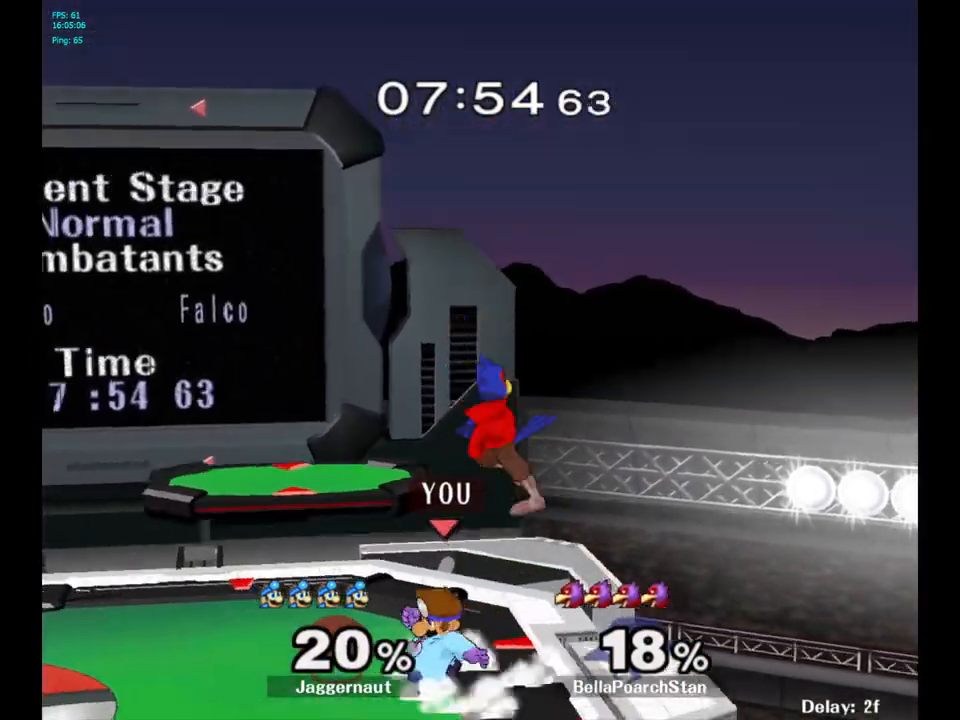
{"buttons": ["R1"], "left_stick": "left", "right_stick": "center", "events": [[83, "left_stick", "up"], [233, "left_stick", "center"], [483, "left_stick", "left"]]}
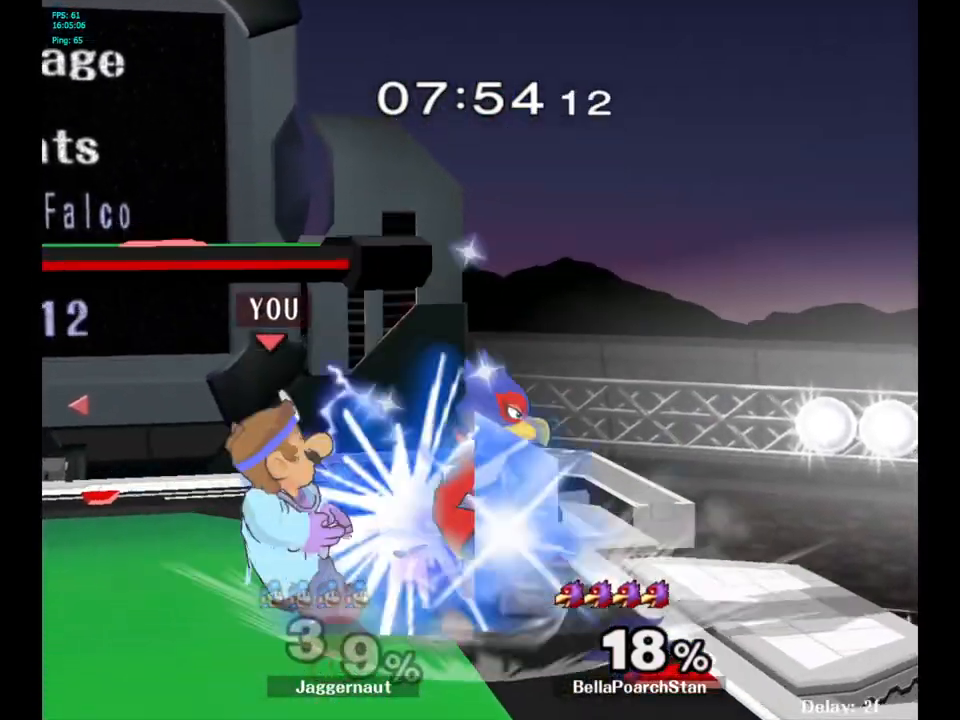
{"buttons": [], "left_stick": "left", "right_stick": "center", "events": [[333, "left_stick", "center"], [367, "R1", "up"], [400, "left_stick", "left"]]}
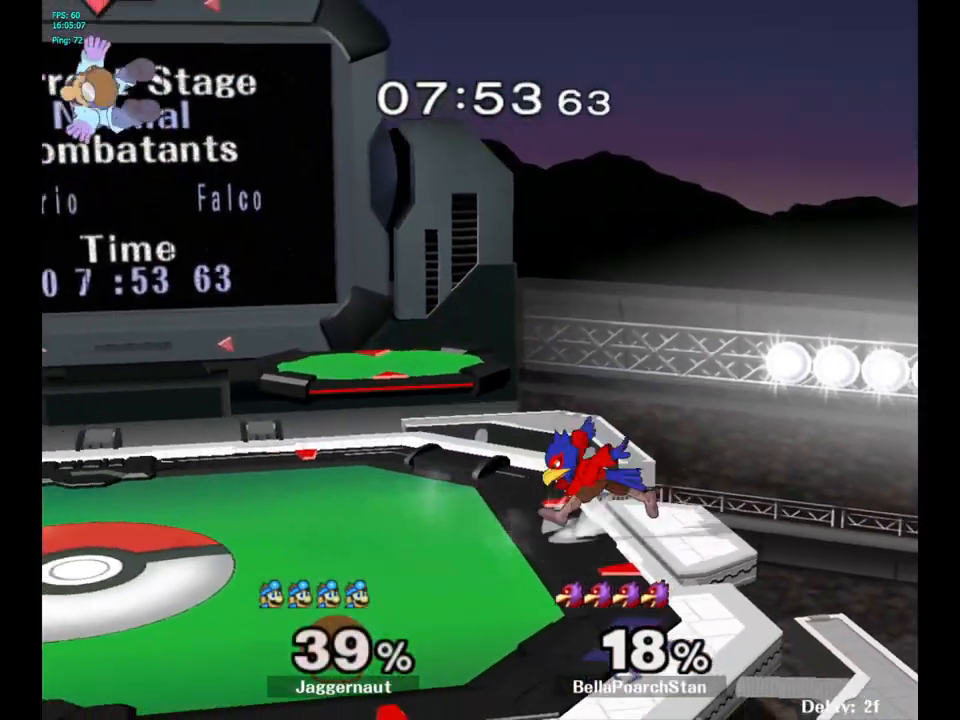
{"buttons": [], "left_stick": "left", "right_stick": "center", "events": [[267, "left_stick", "center"], [333, "left_stick", "right"], [450, "left_stick", "left"]]}
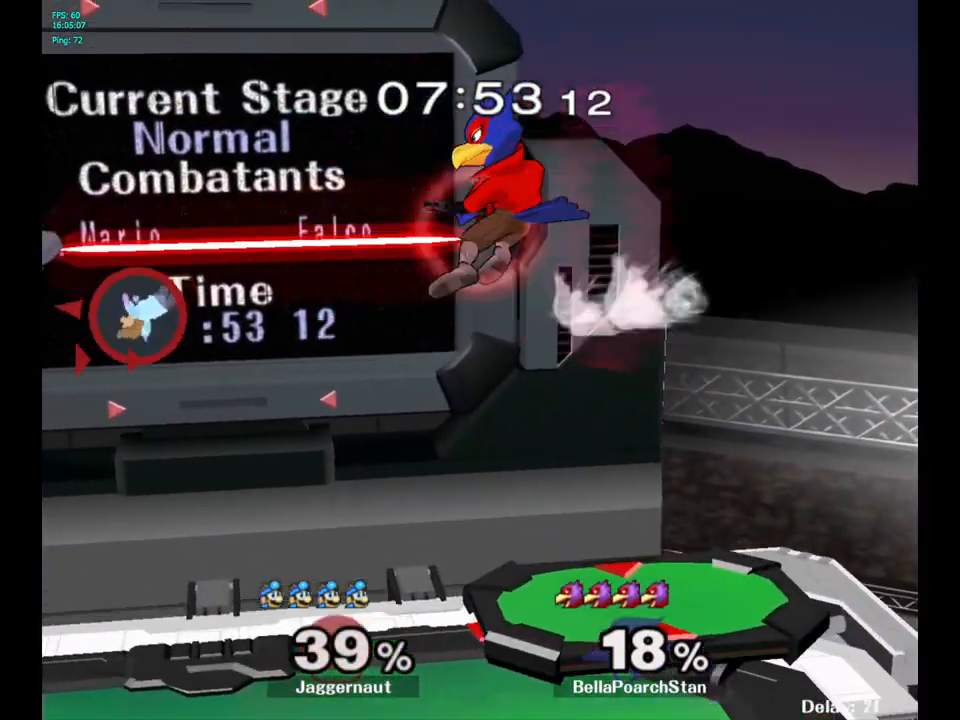
{"buttons": [], "left_stick": "center", "right_stick": "center", "events": [[217, "left_stick", "right"], [250, "Y", "down"], [417, "Y", "up"], [483, "left_stick", "center"]]}
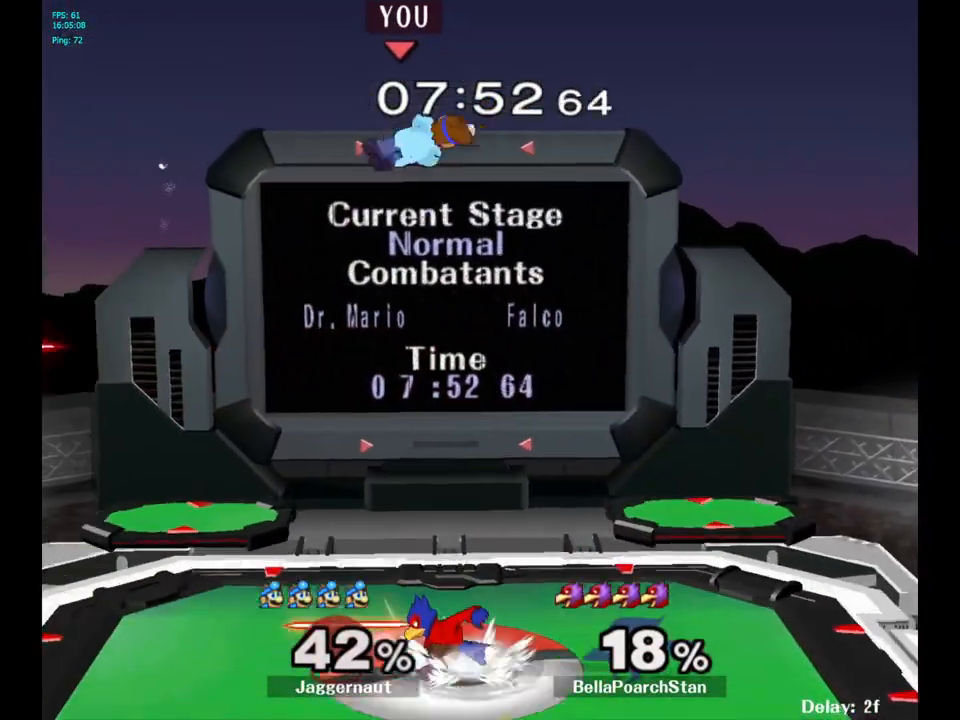
{"buttons": [], "left_stick": "right", "right_stick": "center", "events": [[217, "left_stick", "down"], [400, "right_stick", "left"], [433, "left_stick", "right"], [500, "right_stick", "center"]]}
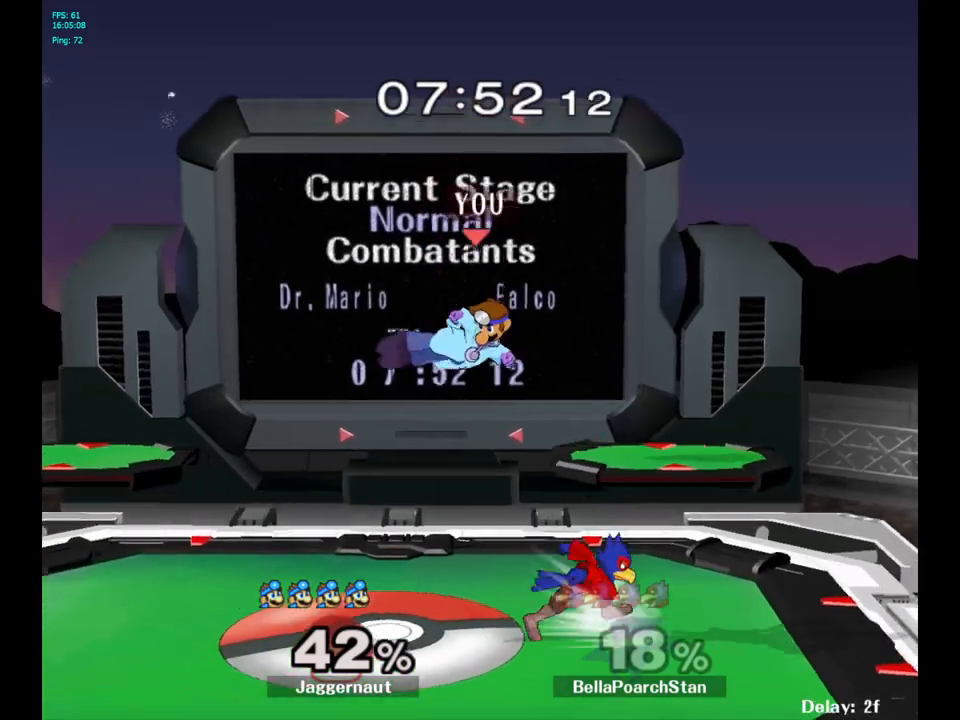
{"buttons": ["R1"], "left_stick": "center", "right_stick": "center", "events": [[317, "R1", "down"], [433, "left_stick", "center"]]}
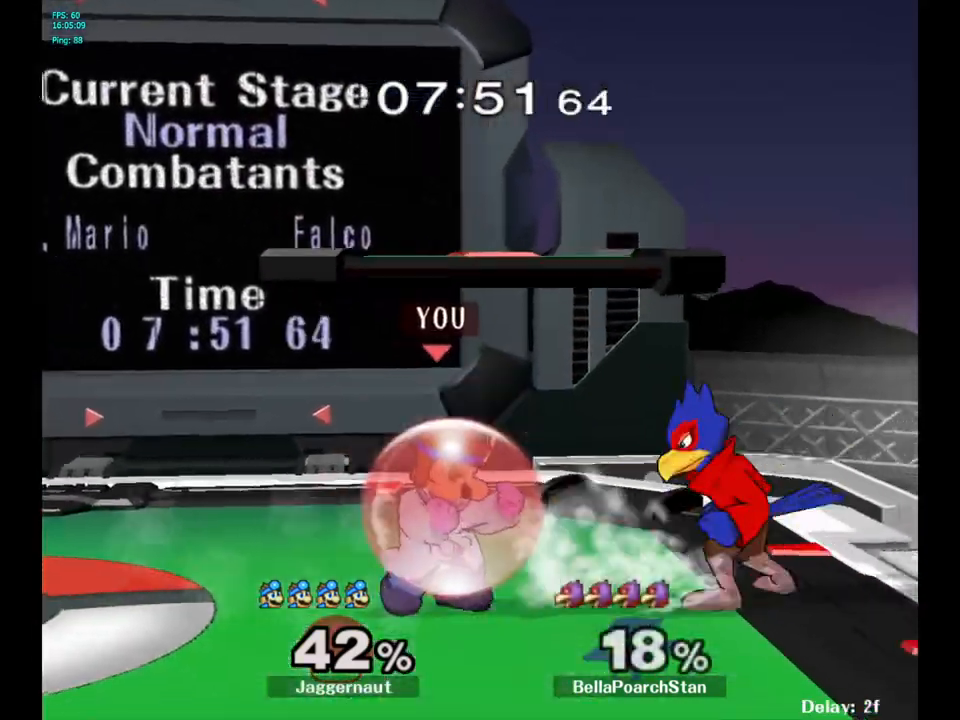
{"buttons": ["R1"], "left_stick": "left", "right_stick": "center", "events": [[267, "left_stick", "left"]]}
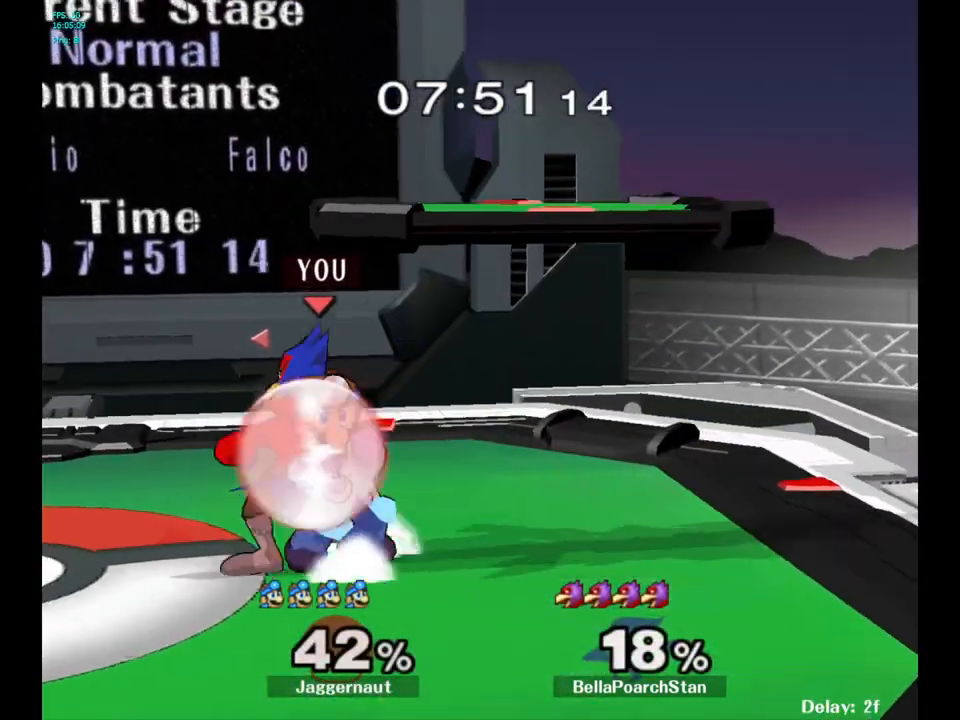
{"buttons": ["R1"], "left_stick": "center", "right_stick": "center", "events": [[100, "left_stick", "center"], [217, "A", "down"], [317, "A", "up"]]}
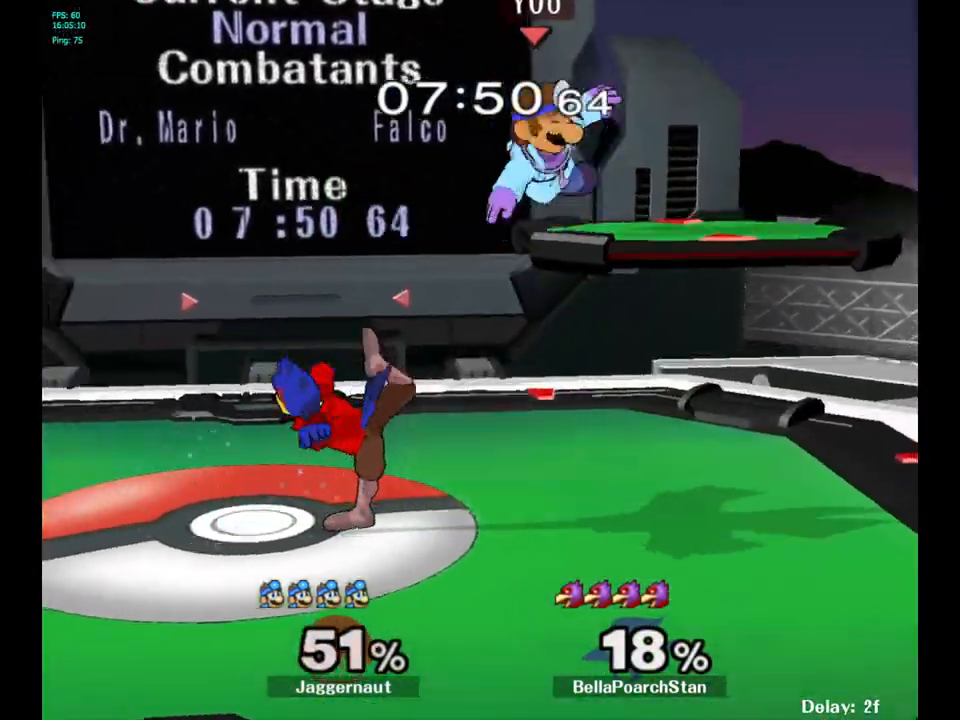
{"buttons": ["Y"], "left_stick": "up-left", "right_stick": "center", "events": [[117, "R1", "up"], [300, "Y", "down"], [333, "left_stick", "up"], [400, "Y", "up"], [467, "Y", "down"], [500, "left_stick", "up-left"]]}
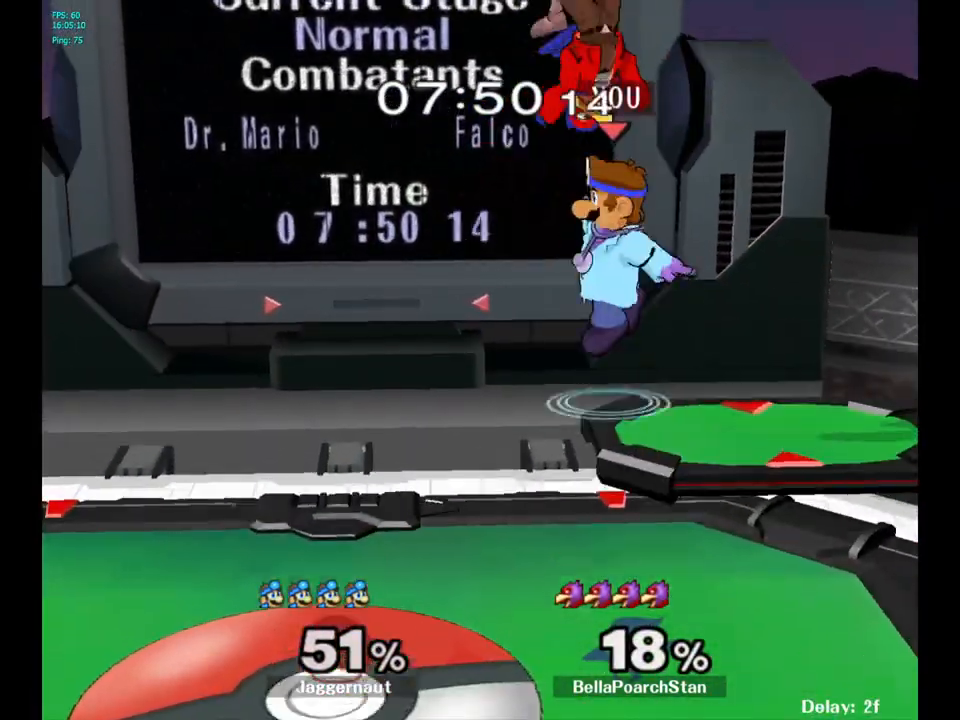
{"buttons": [], "left_stick": "right", "right_stick": "center", "events": [[100, "Y", "up"], [433, "left_stick", "right"]]}
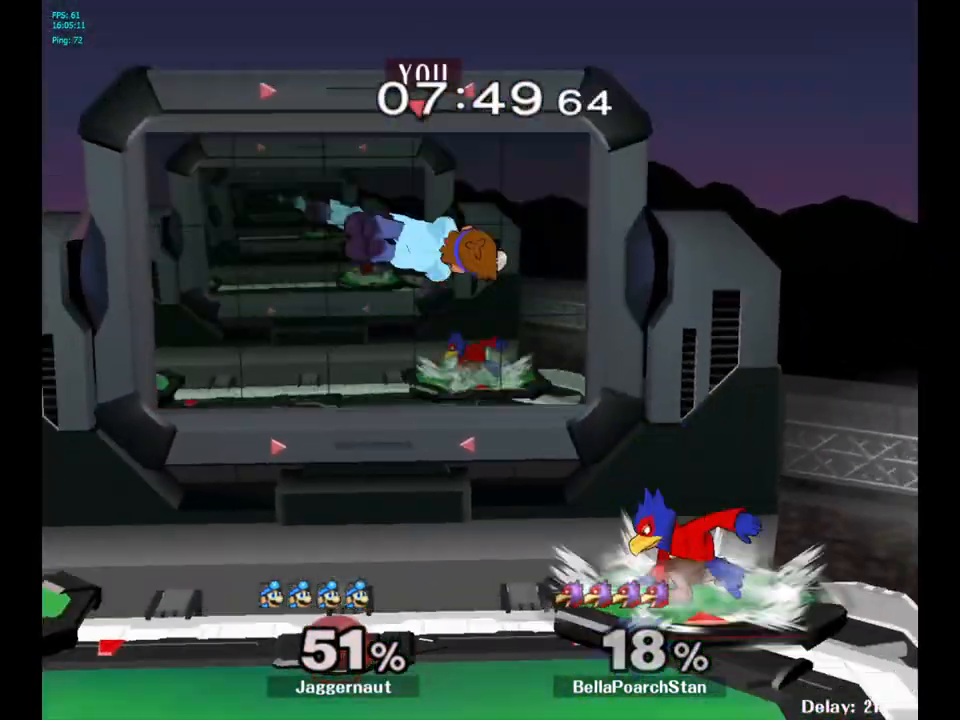
{"buttons": [], "left_stick": "right", "right_stick": "center", "events": []}
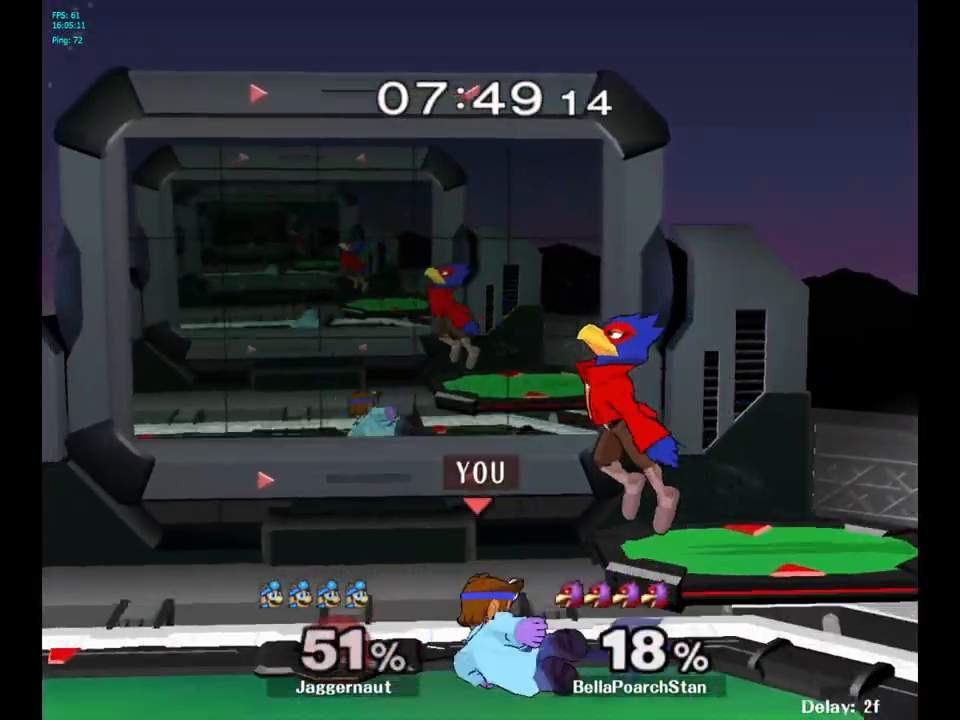
{"buttons": ["R1"], "left_stick": "right", "right_stick": "center", "events": [[50, "R1", "down"], [200, "left_stick", "center"], [483, "left_stick", "right"]]}
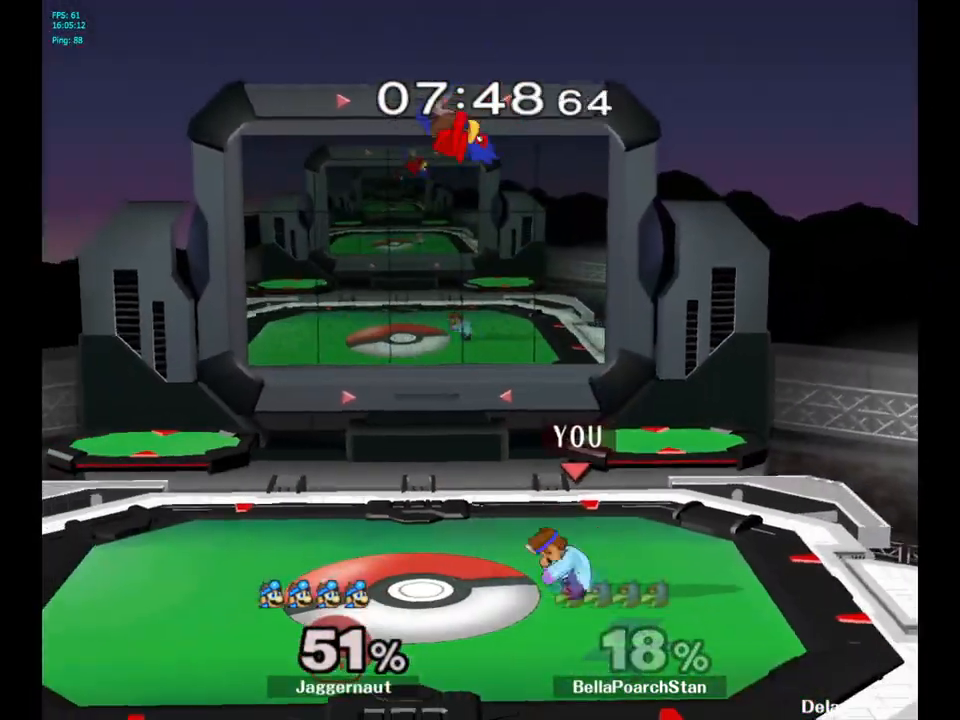
{"buttons": [], "left_stick": "center", "right_stick": "center", "events": [[167, "R1", "up"], [233, "left_stick", "center"]]}
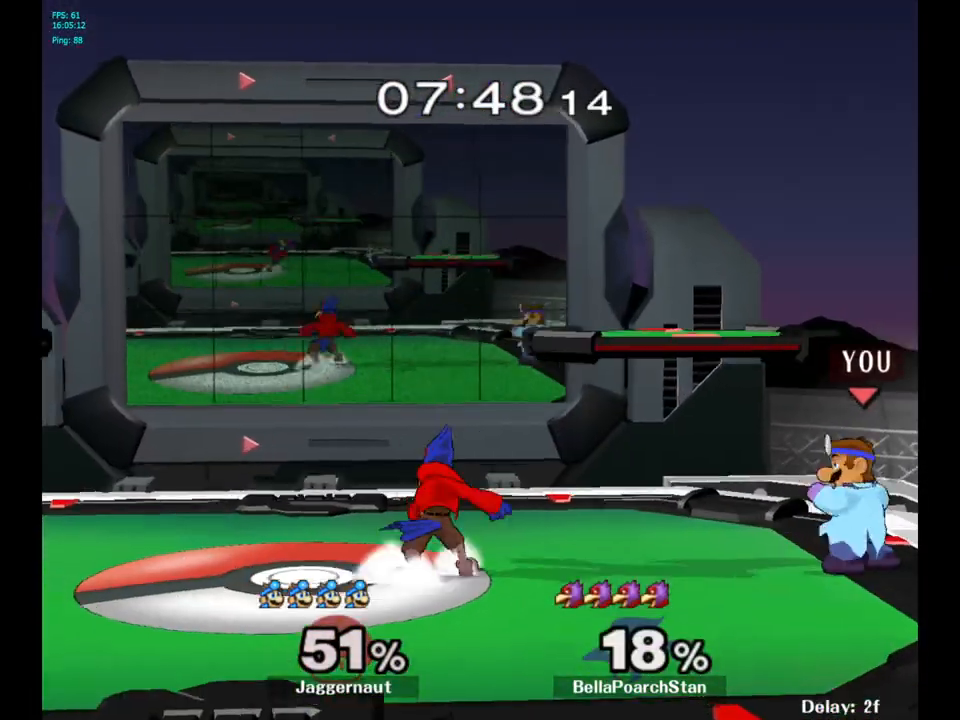
{"buttons": [], "left_stick": "left", "right_stick": "center", "events": [[33, "Y", "down"], [33, "left_stick", "down-left"], [100, "R1", "down"], [200, "left_stick", "left"], [233, "Y", "up"], [250, "R1", "up"], [350, "A", "down"], [467, "A", "up"]]}
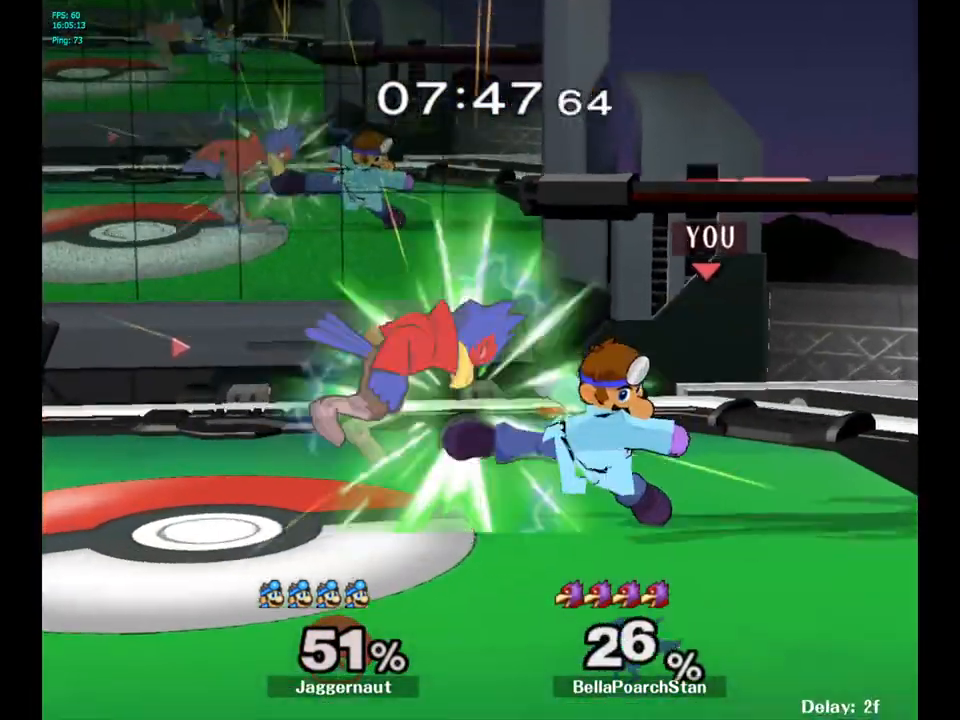
{"buttons": ["Y"], "left_stick": "left", "right_stick": "center", "events": [[400, "left_stick", "center"], [483, "left_stick", "left"], [500, "Y", "down"]]}
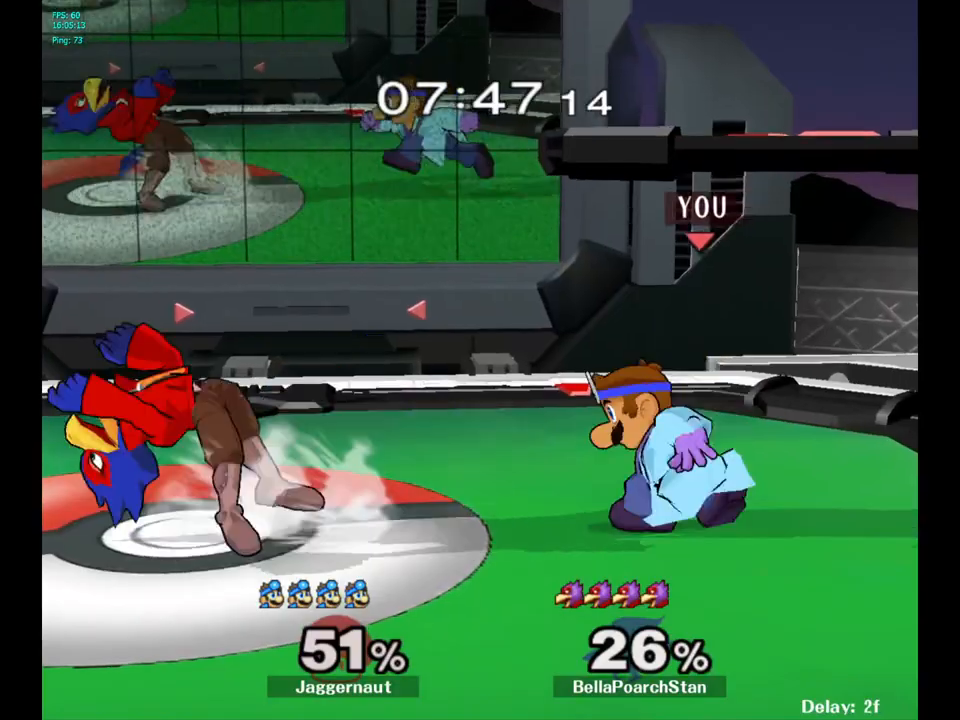
{"buttons": [], "left_stick": "left", "right_stick": "center", "events": [[33, "Y", "up"], [67, "left_stick", "center"], [117, "A", "down"], [200, "A", "up"], [250, "left_stick", "left"]]}
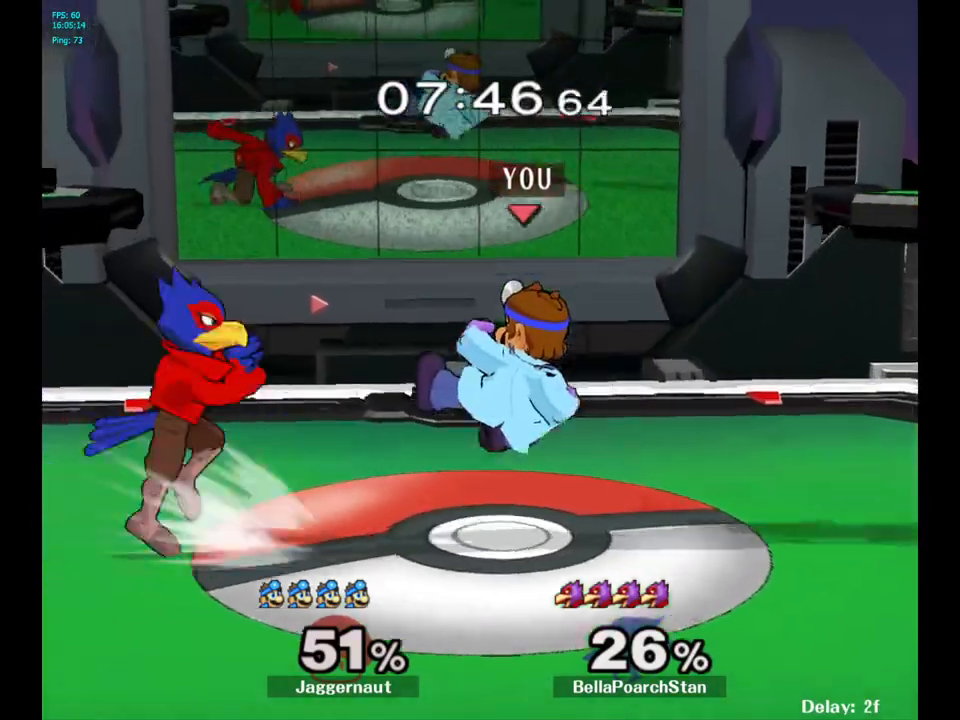
{"buttons": ["R1"], "left_stick": "center", "right_stick": "center", "events": [[33, "R1", "down"], [50, "left_stick", "down"], [167, "left_stick", "center"]]}